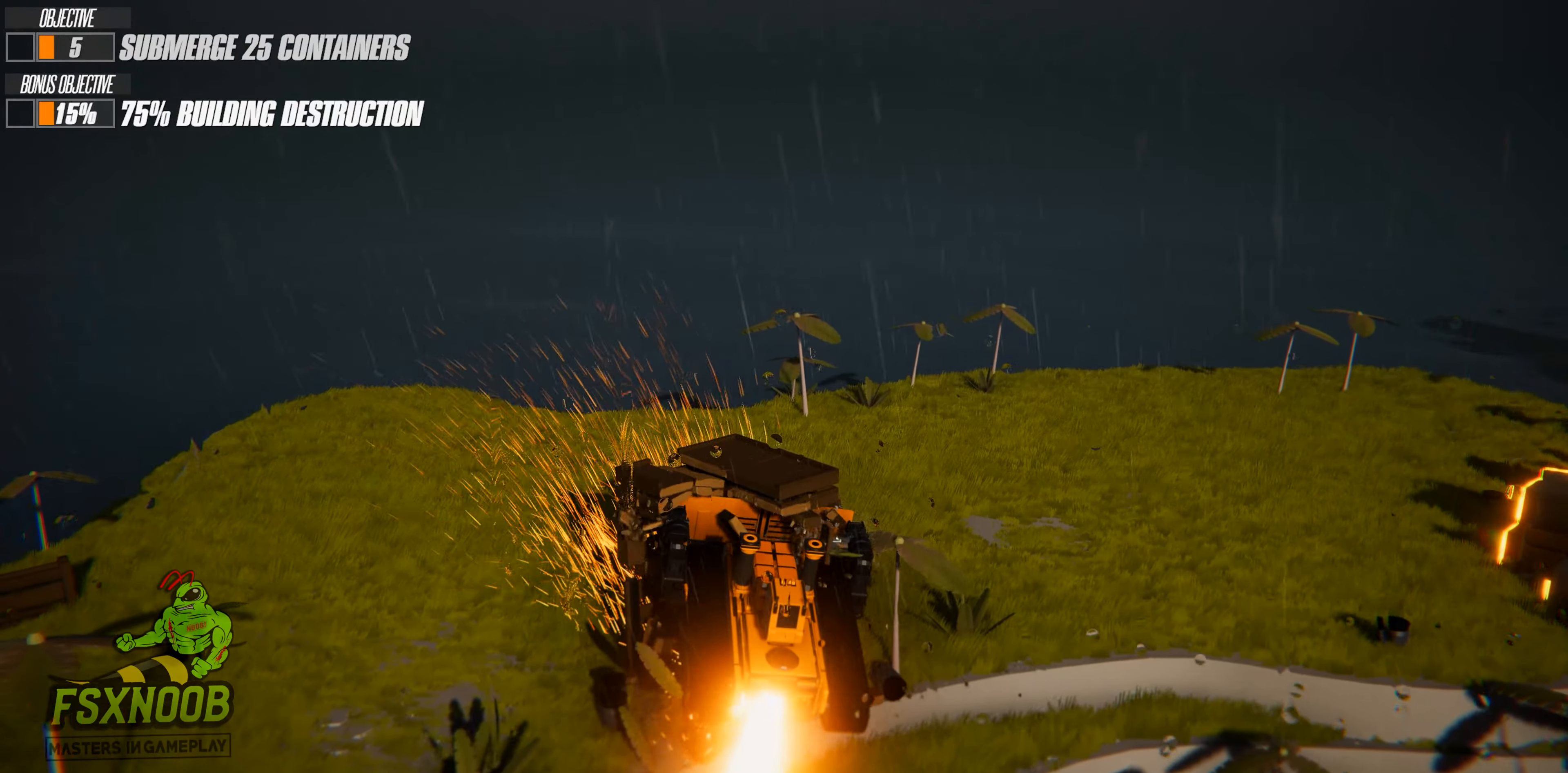
Gameplay with keyboard; each line is a JSON object with the keys held at the frame after it. "events" lists presses ("down") and releases ("up") of "a", "d", "s", "shift", "space" and "w" between this image and that frame as [ms after this image, input, new state], when the widget could be followed in between. No other keys are recorded. Mouse input is not recorded.
{"keys": ["a", "w"], "events": [[167, "shift", "up"]]}
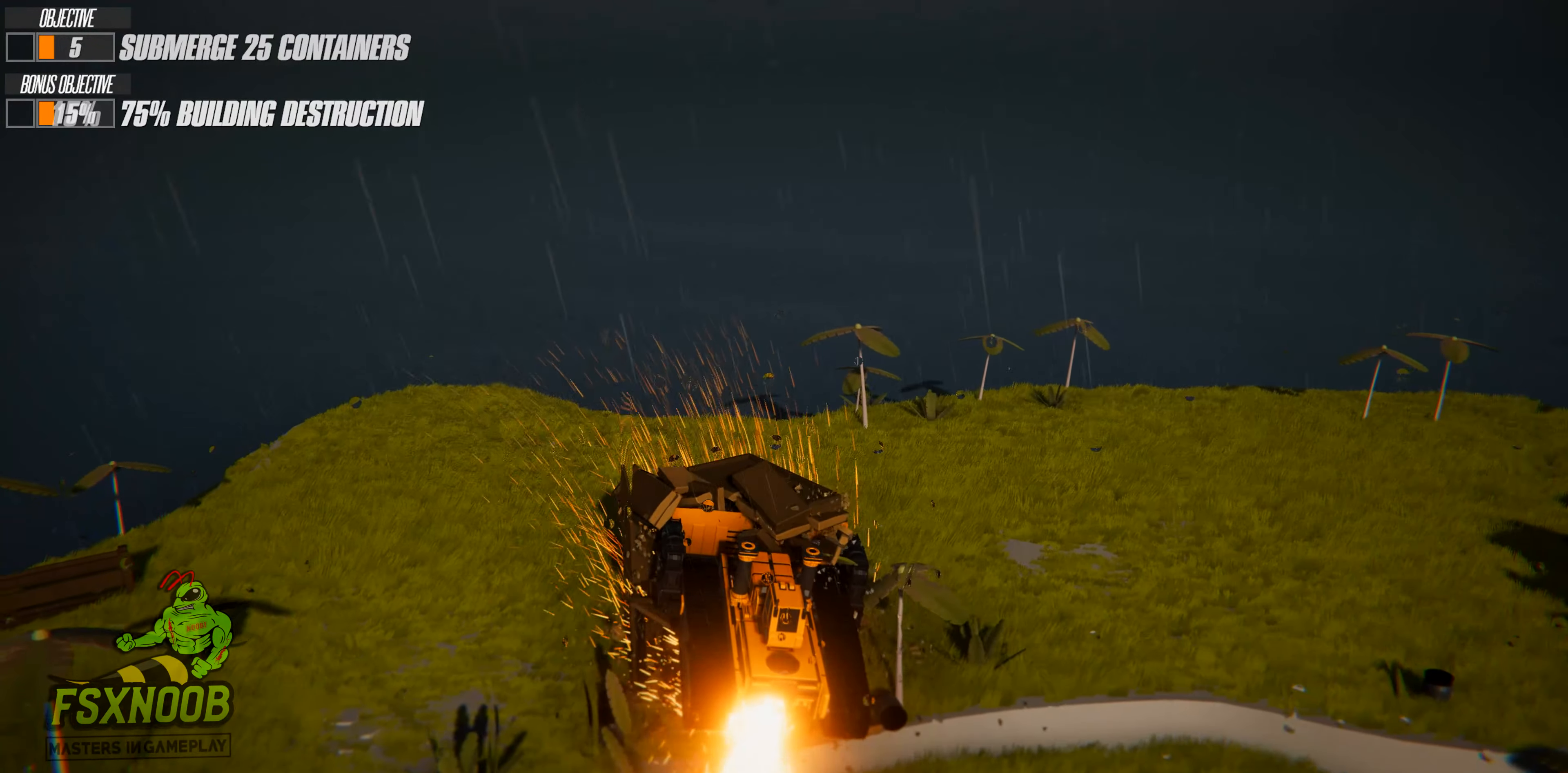
{"keys": ["a", "shift", "w"], "events": [[150, "shift", "down"]]}
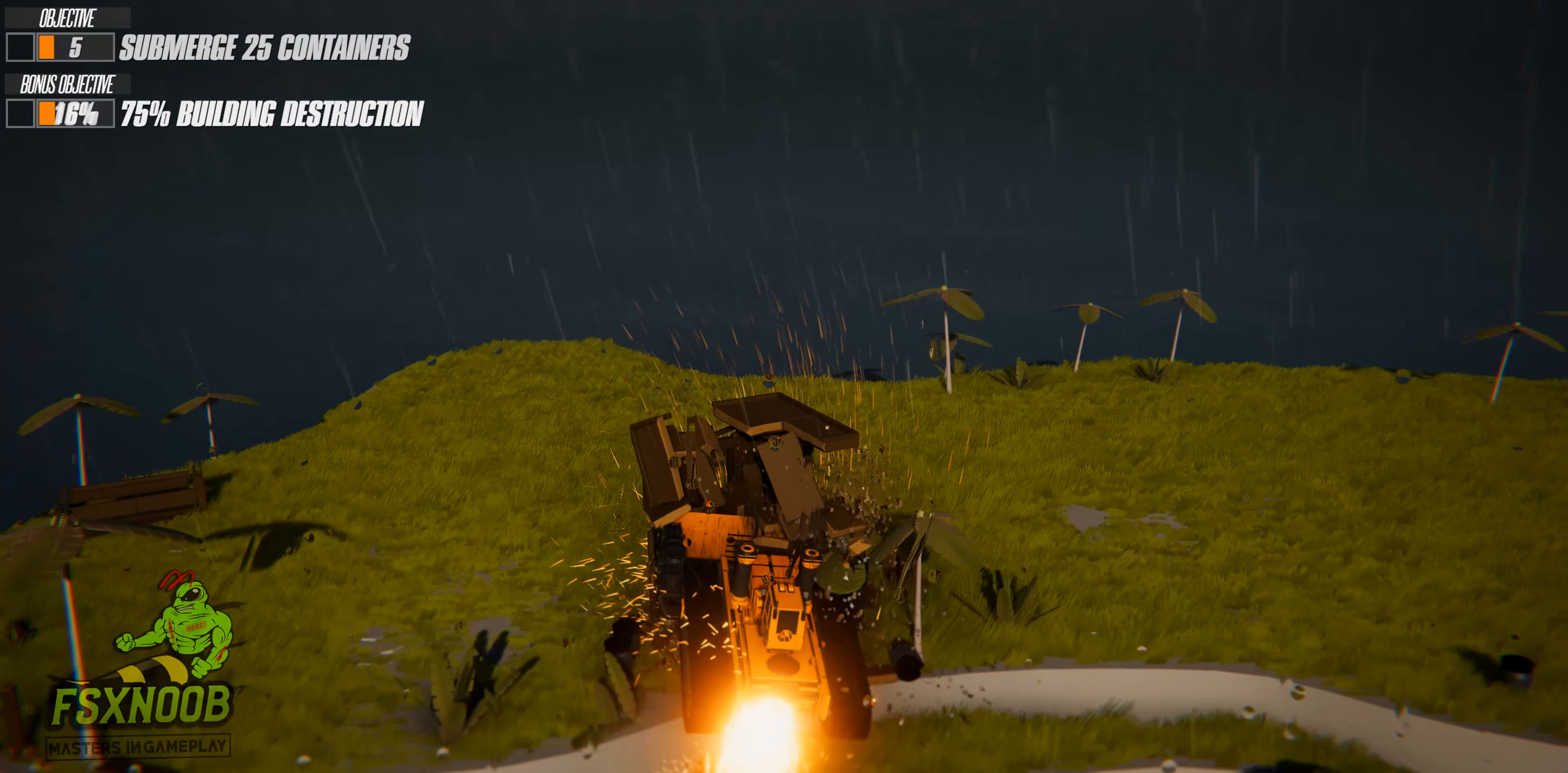
{"keys": ["a", "shift", "w"], "events": []}
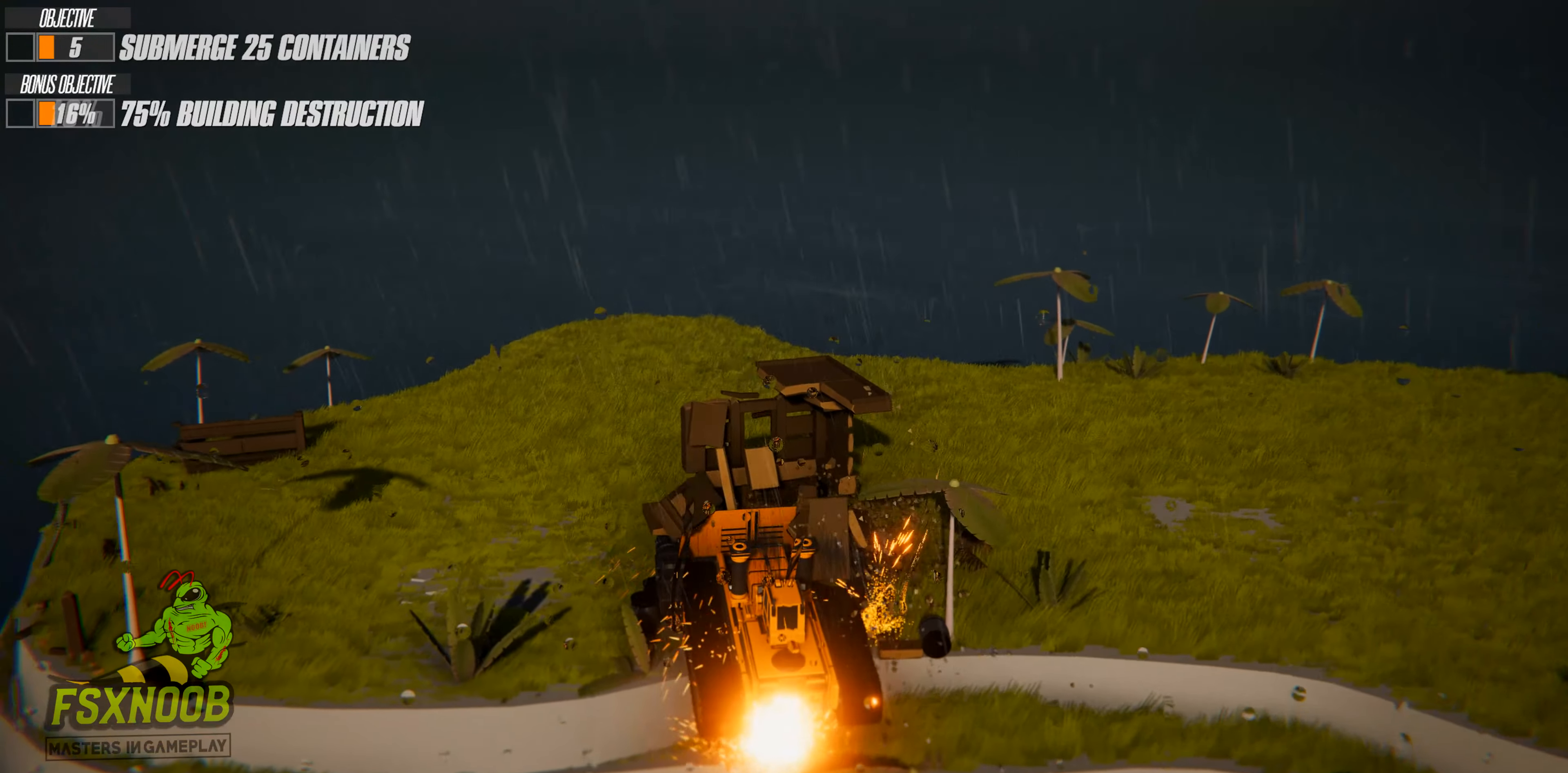
{"keys": ["w"], "events": [[100, "shift", "up"], [183, "space", "down"], [250, "a", "up"], [450, "space", "up"]]}
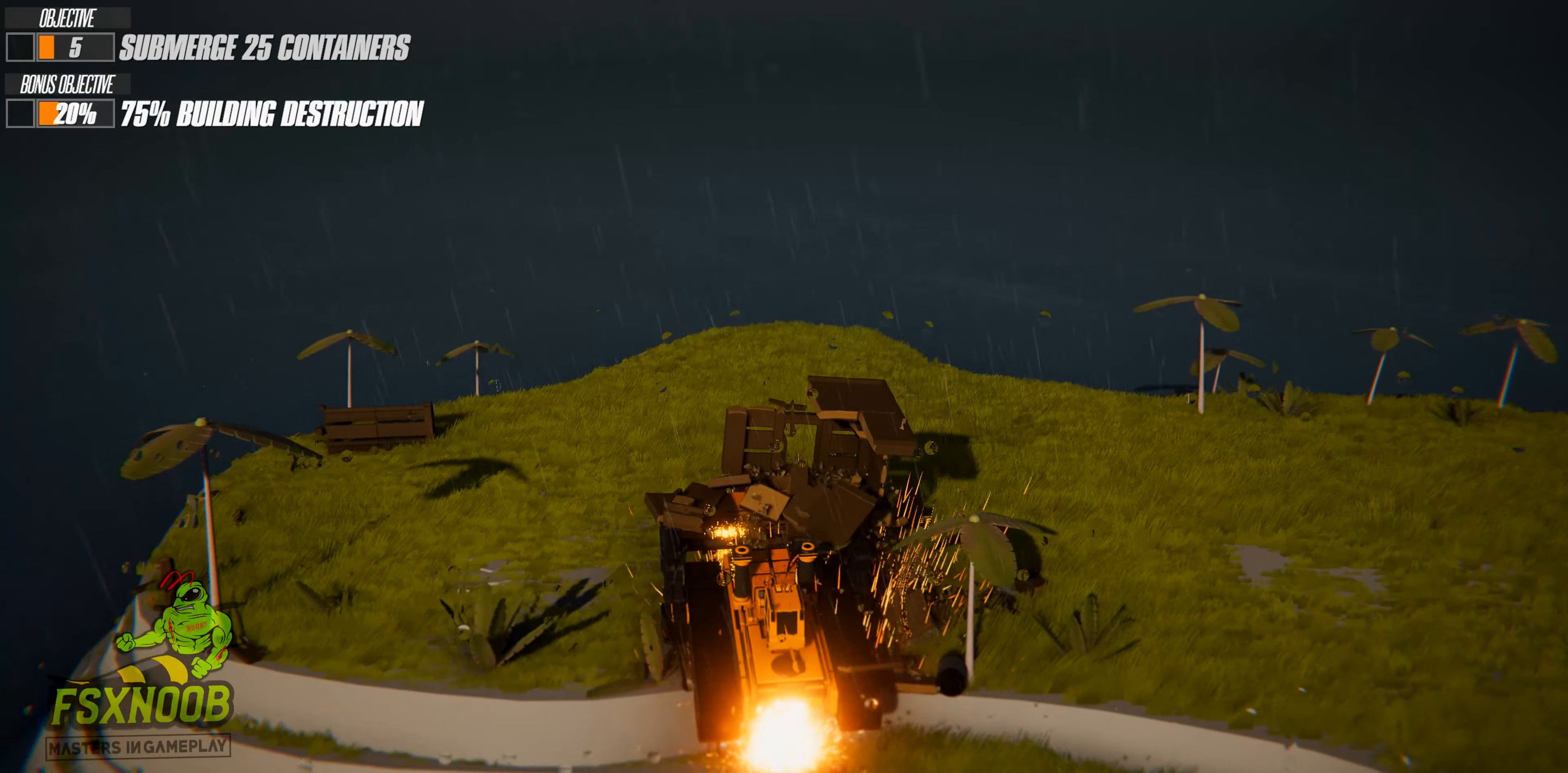
{"keys": ["space", "w"], "events": [[300, "space", "down"]]}
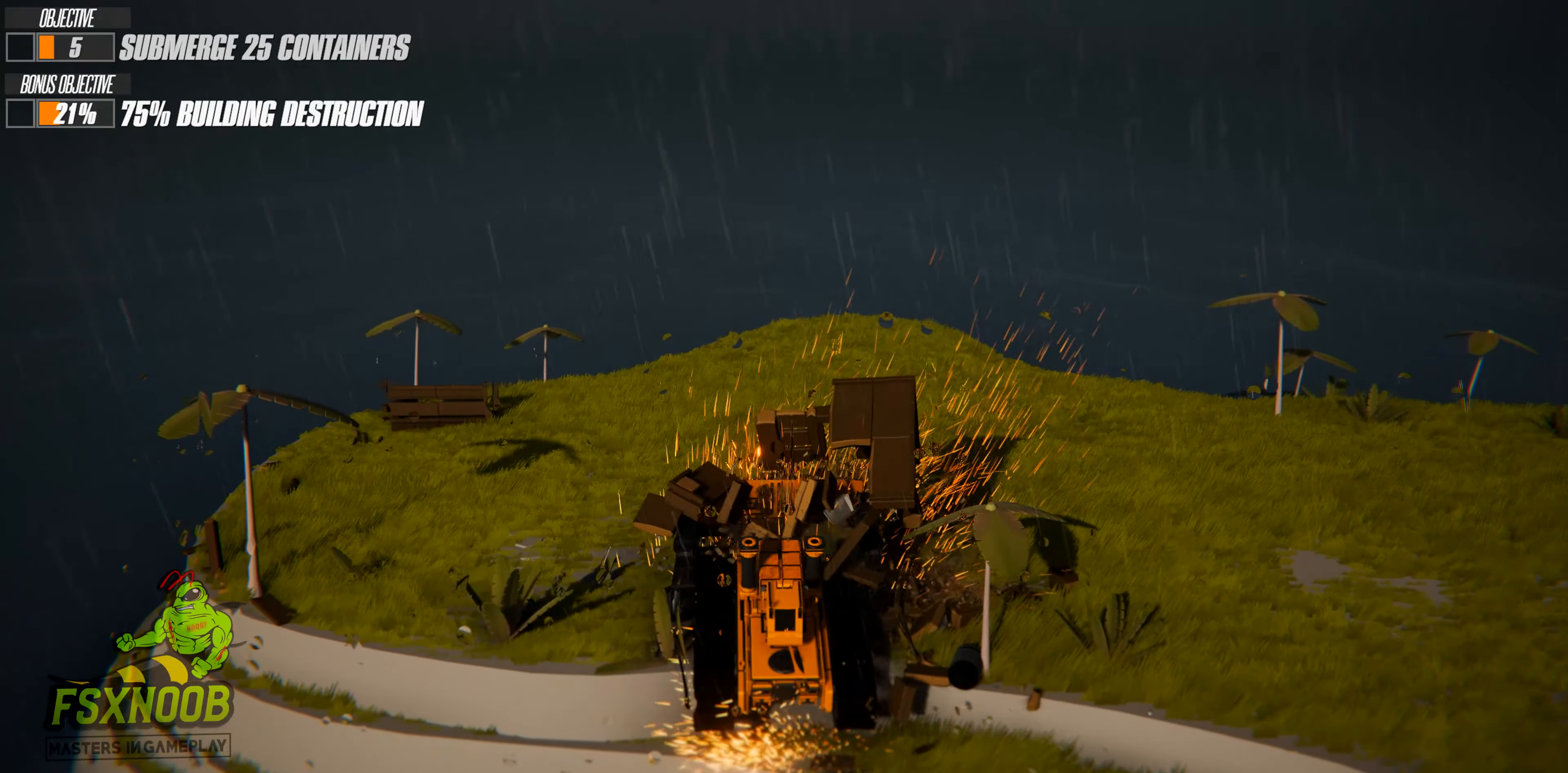
{"keys": ["d", "w"], "events": [[250, "d", "down"], [417, "space", "up"]]}
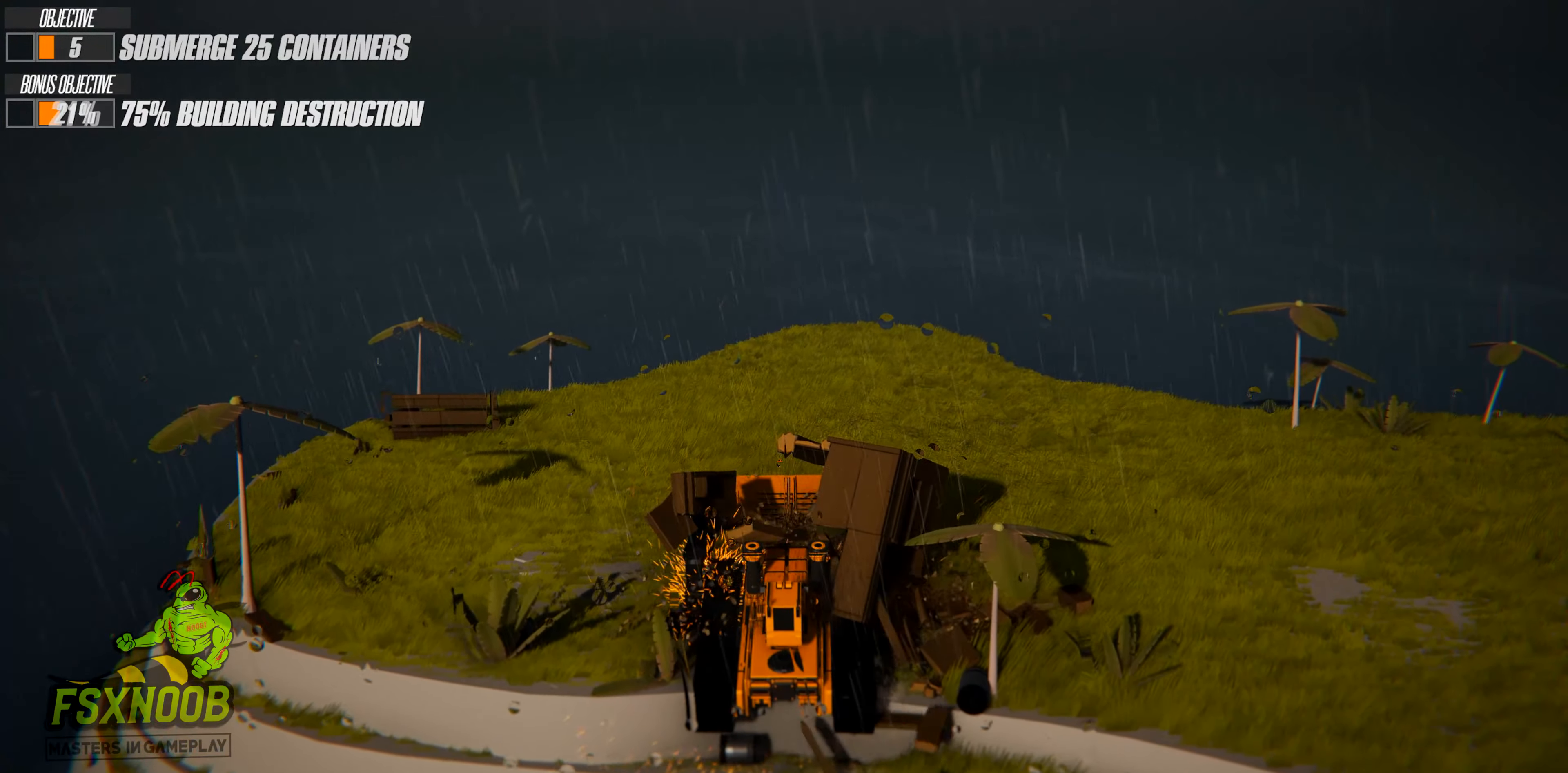
{"keys": ["d", "space", "w"], "events": [[350, "space", "down"]]}
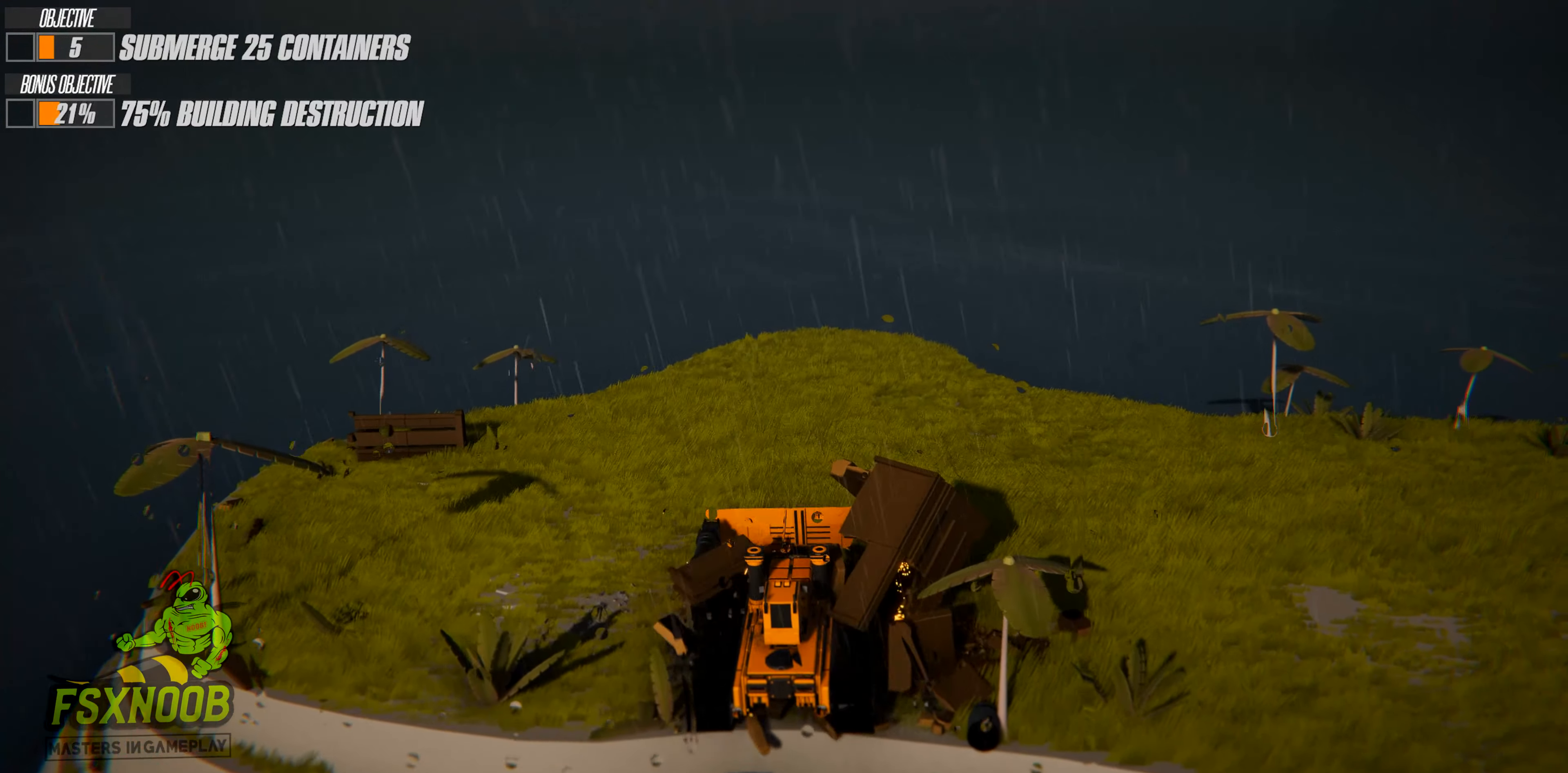
{"keys": ["d", "w"], "events": [[383, "space", "up"]]}
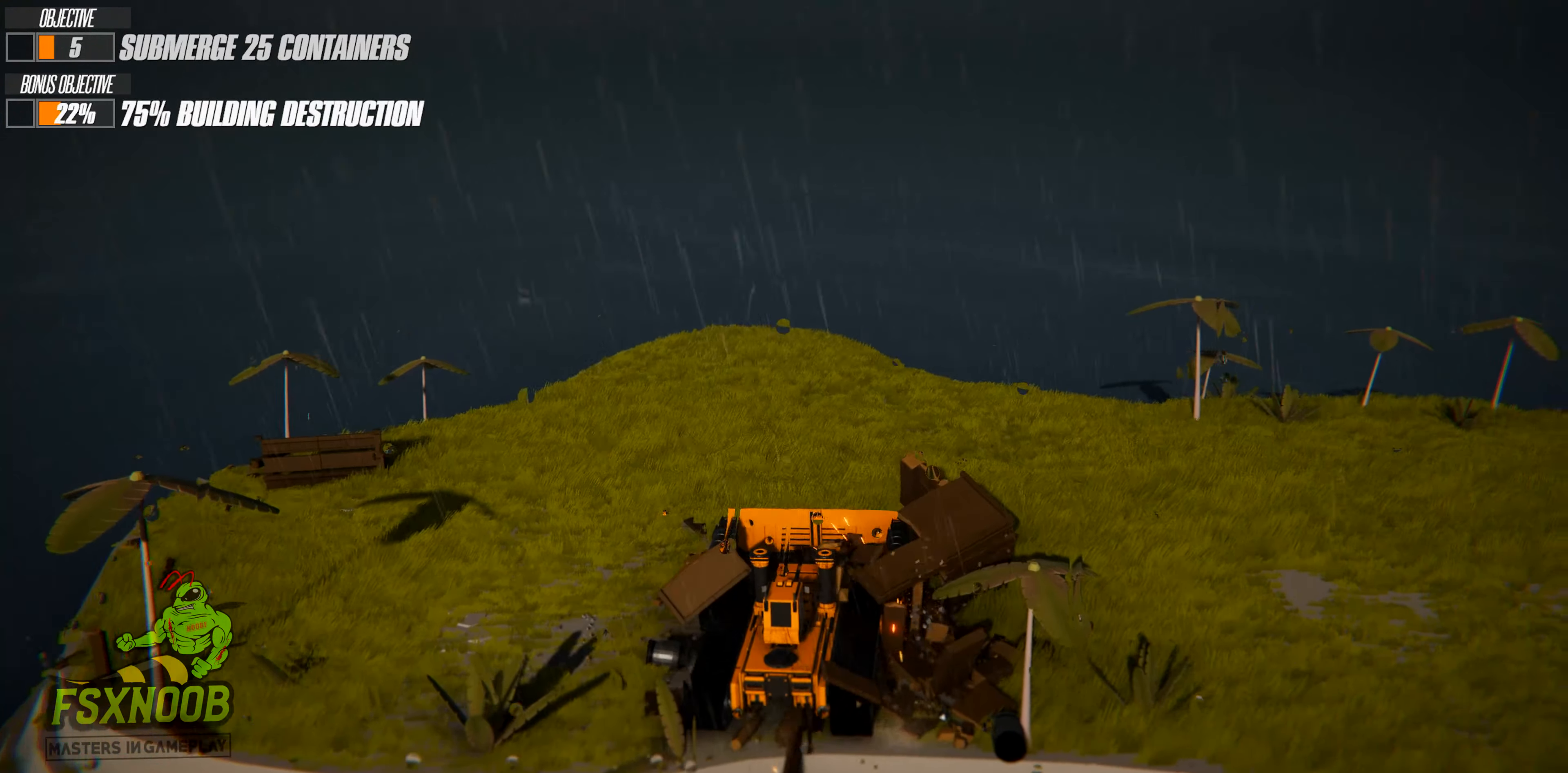
{"keys": ["d", "w"], "events": [[283, "space", "down"], [433, "space", "up"]]}
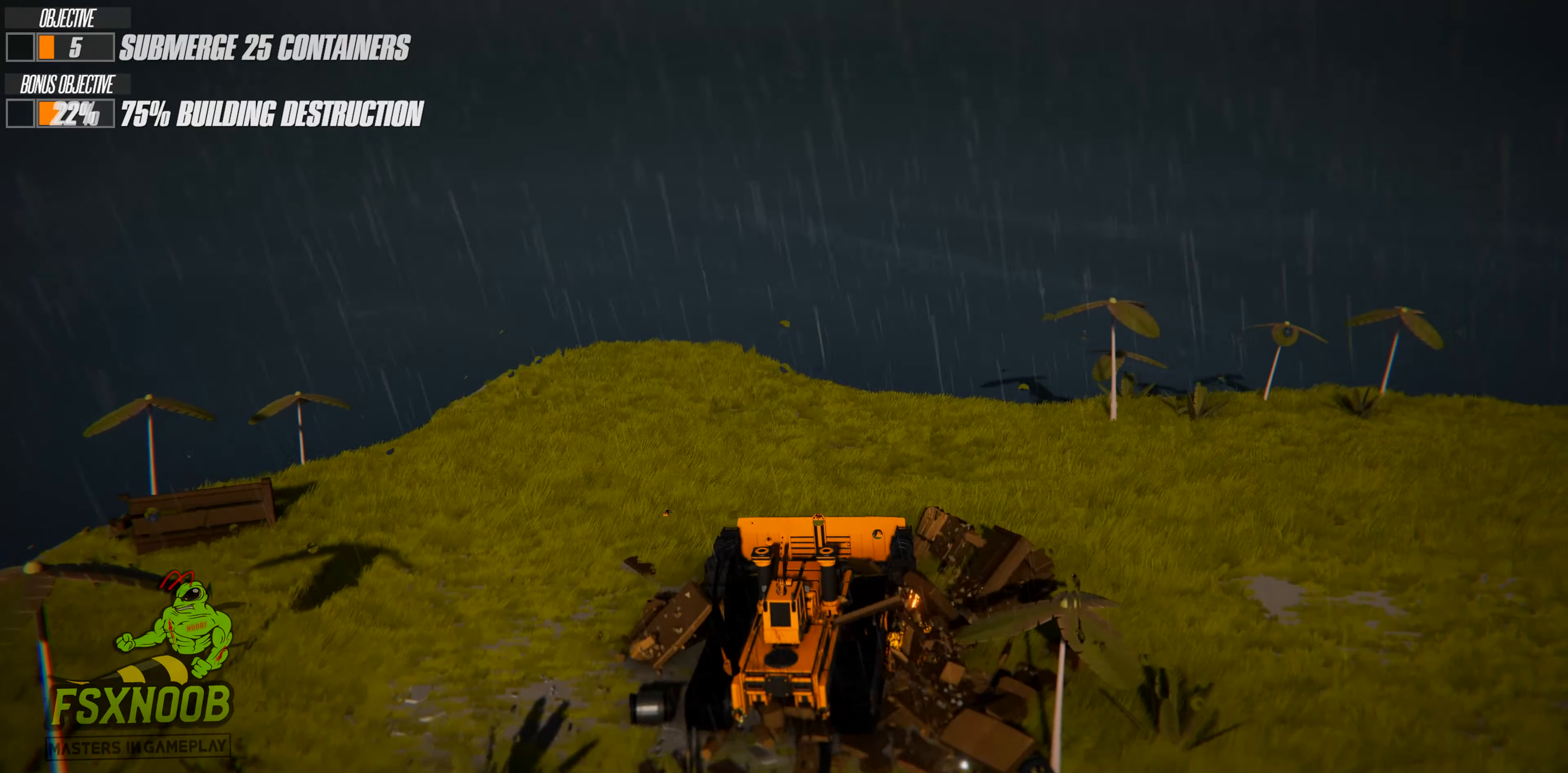
{"keys": ["d", "w"], "events": []}
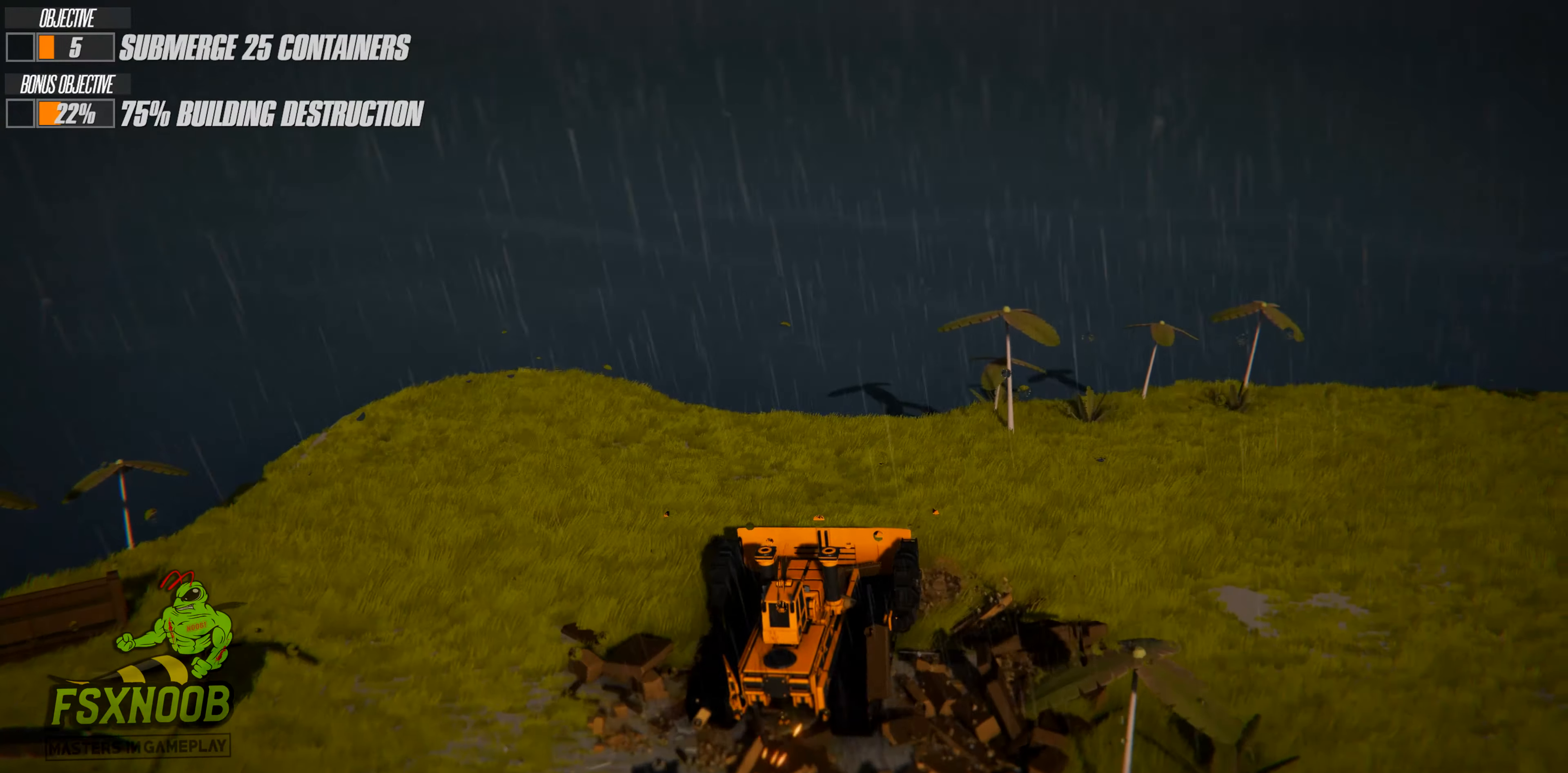
{"keys": ["d", "w"], "events": []}
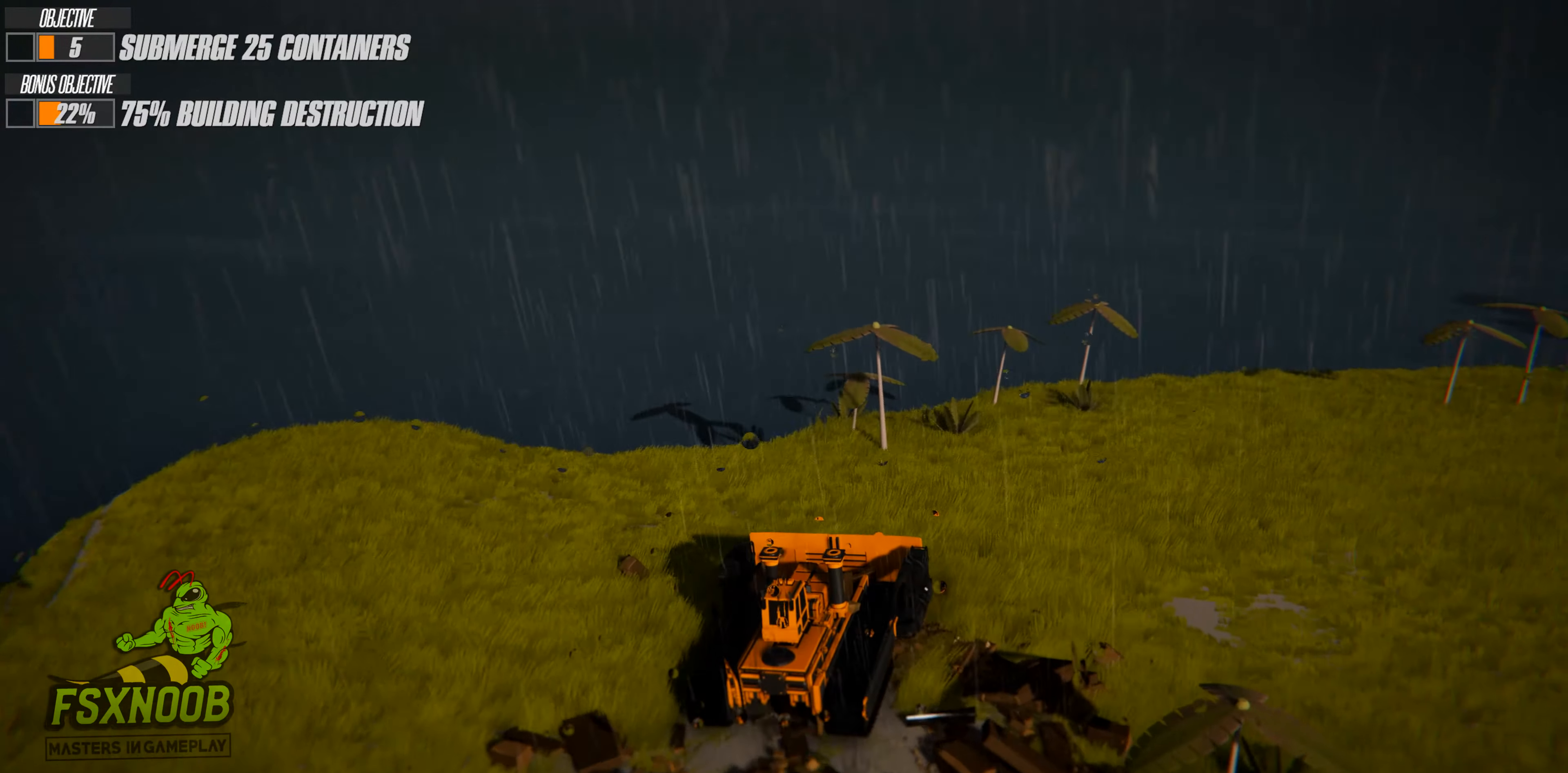
{"keys": ["d", "w"], "events": []}
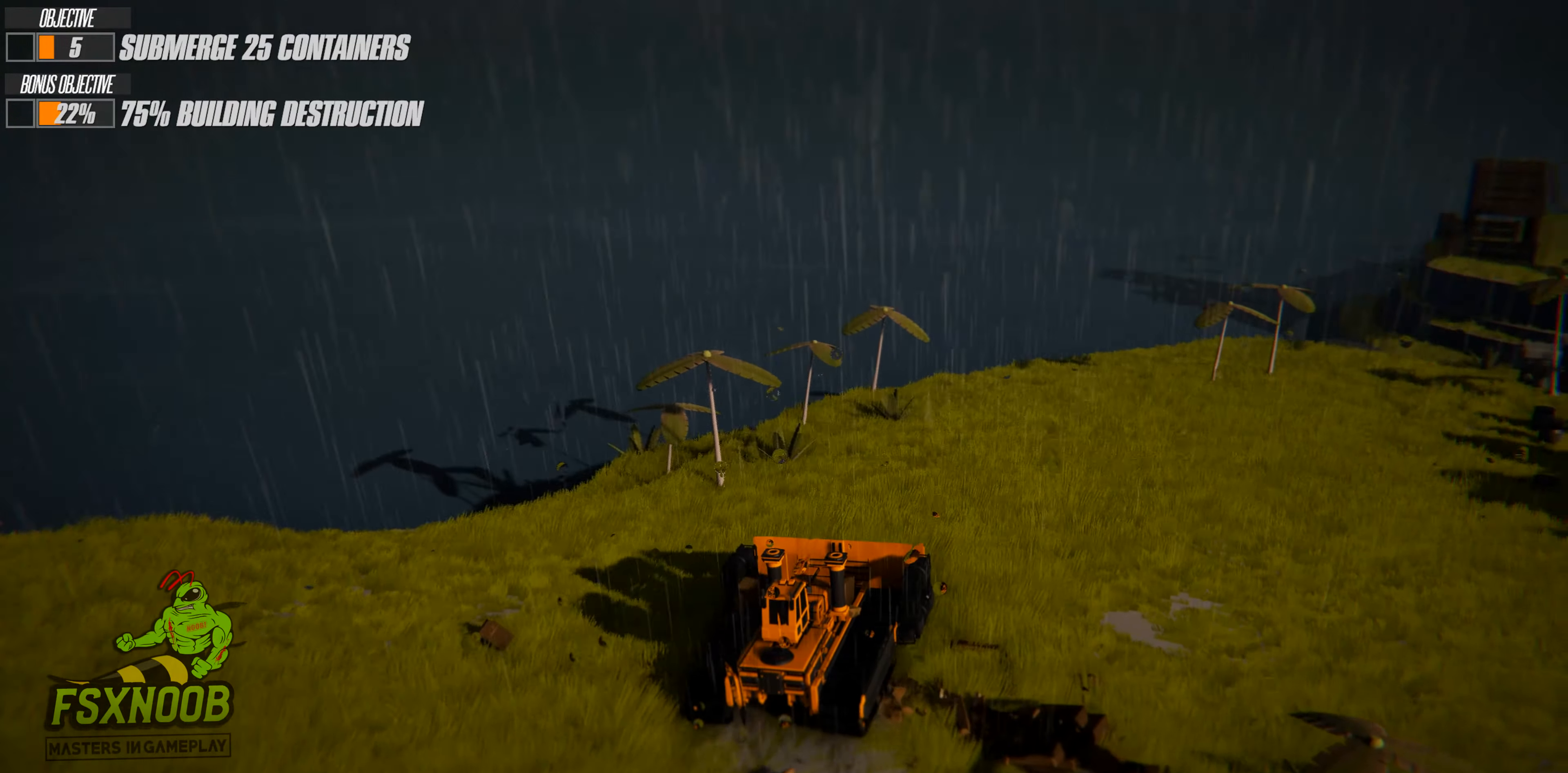
{"keys": ["d", "w"], "events": []}
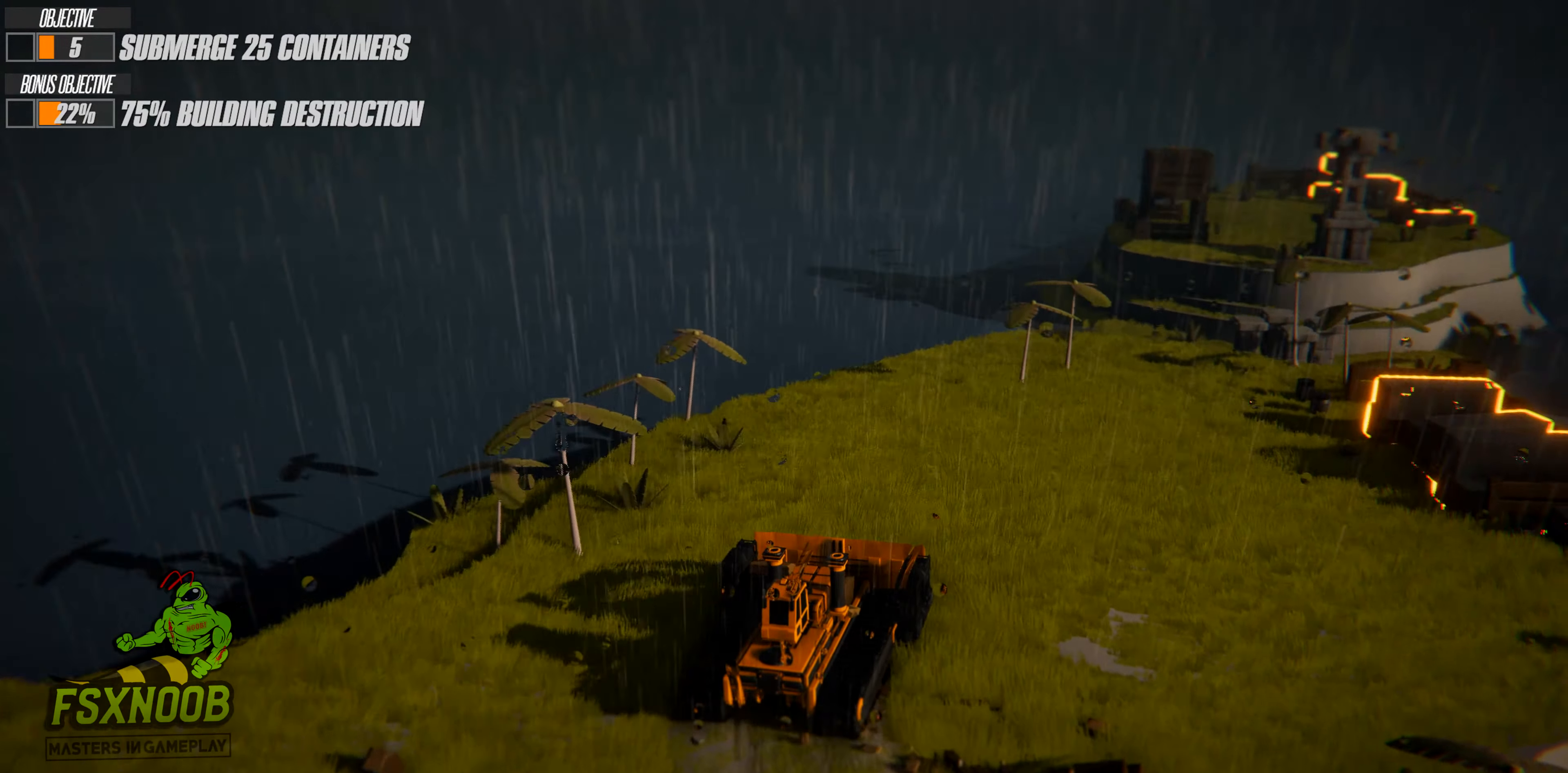
{"keys": ["d", "w"], "events": []}
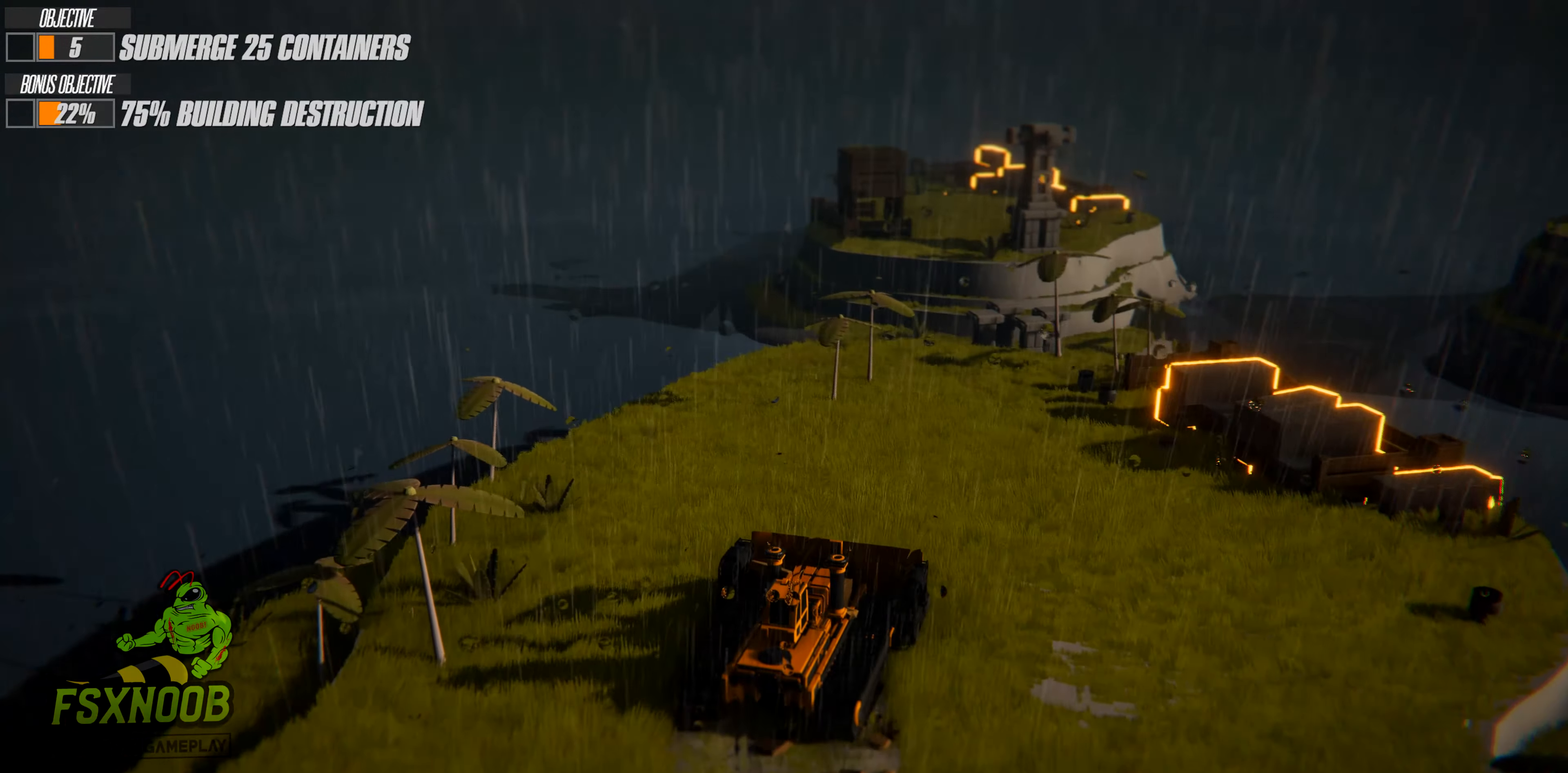
{"keys": ["d", "w"], "events": []}
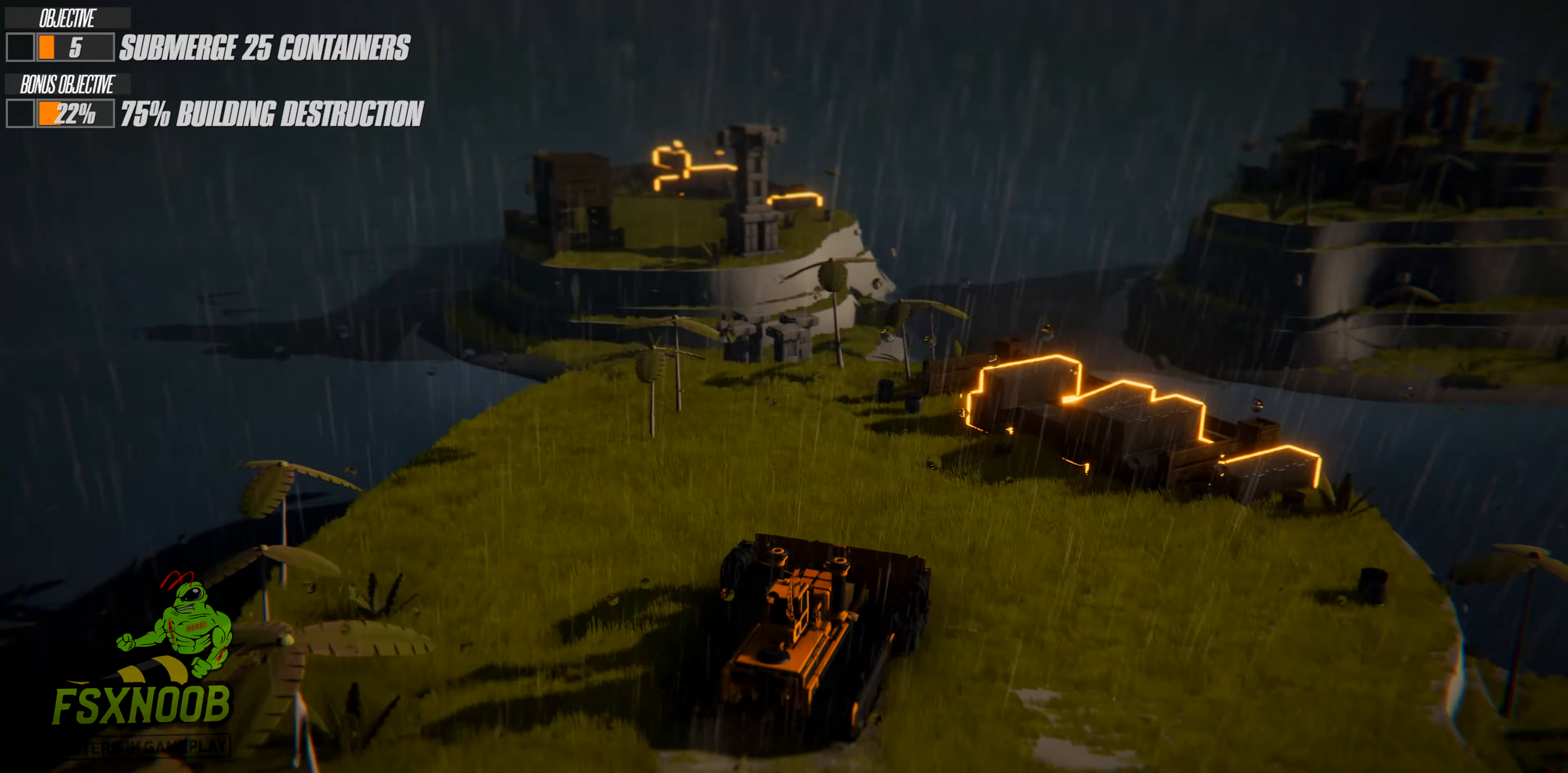
{"keys": ["w"], "events": [[350, "d", "up"]]}
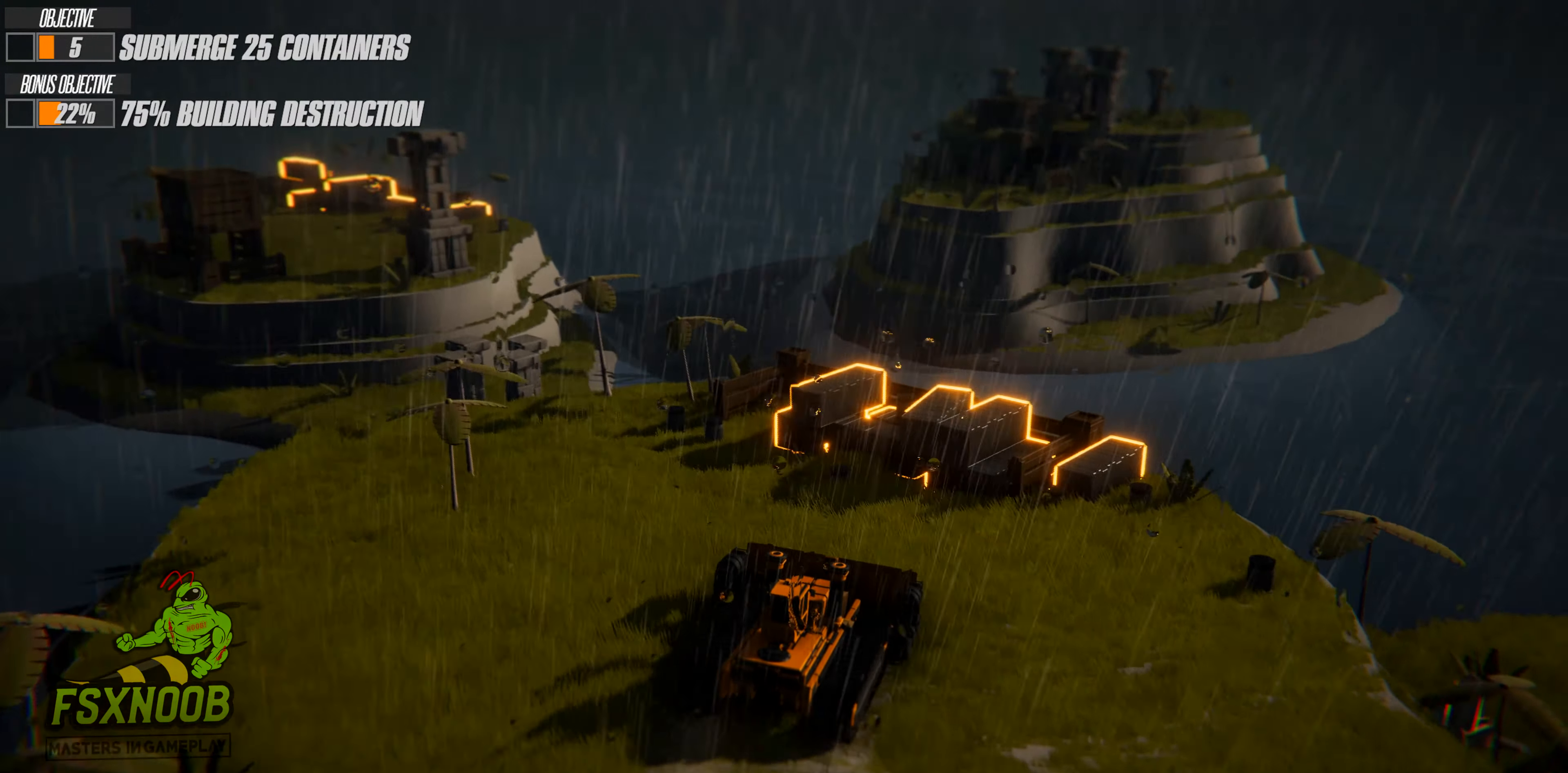
{"keys": ["w"], "events": []}
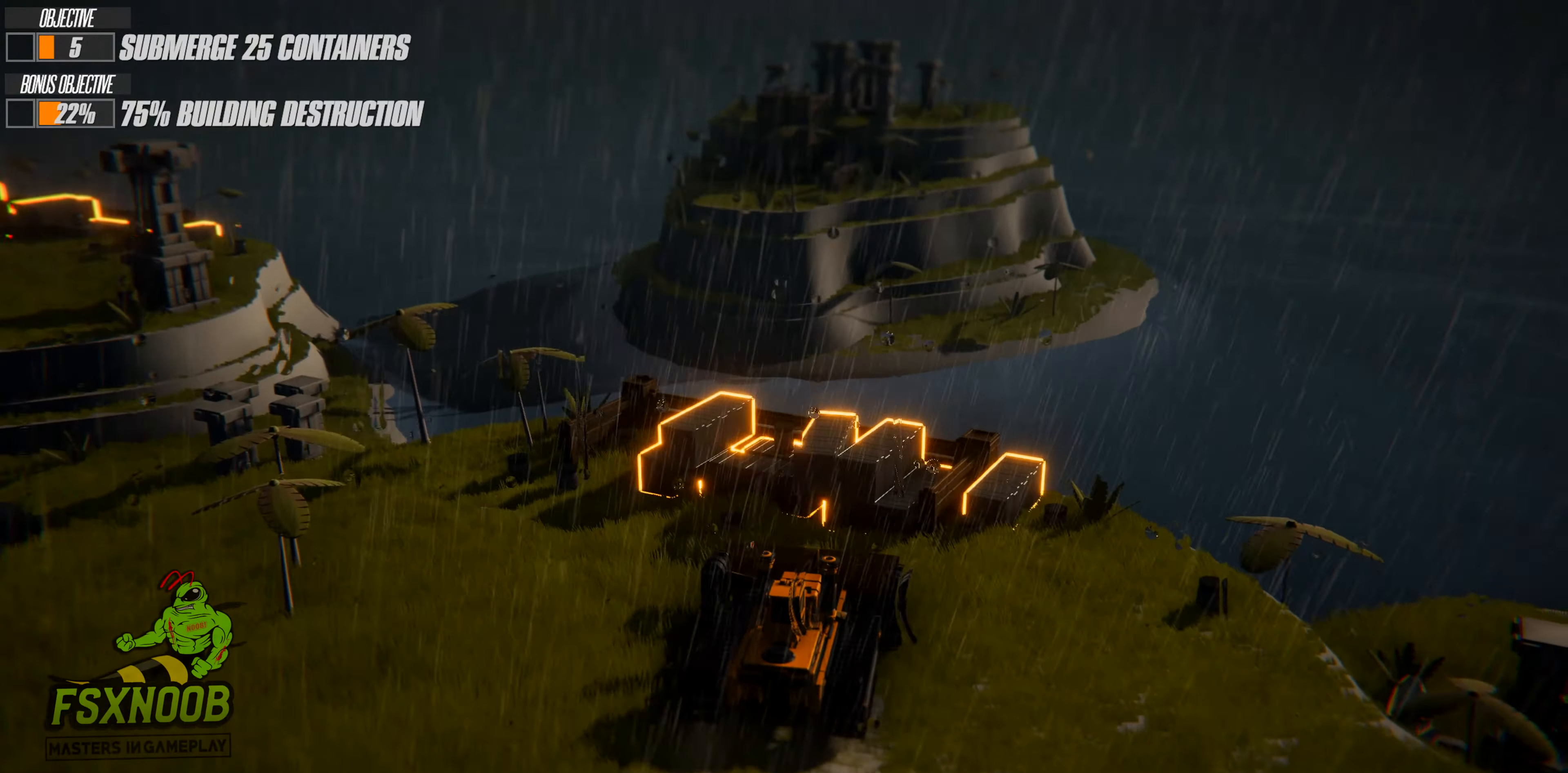
{"keys": ["a", "space", "w"], "events": [[150, "a", "down"], [167, "space", "down"]]}
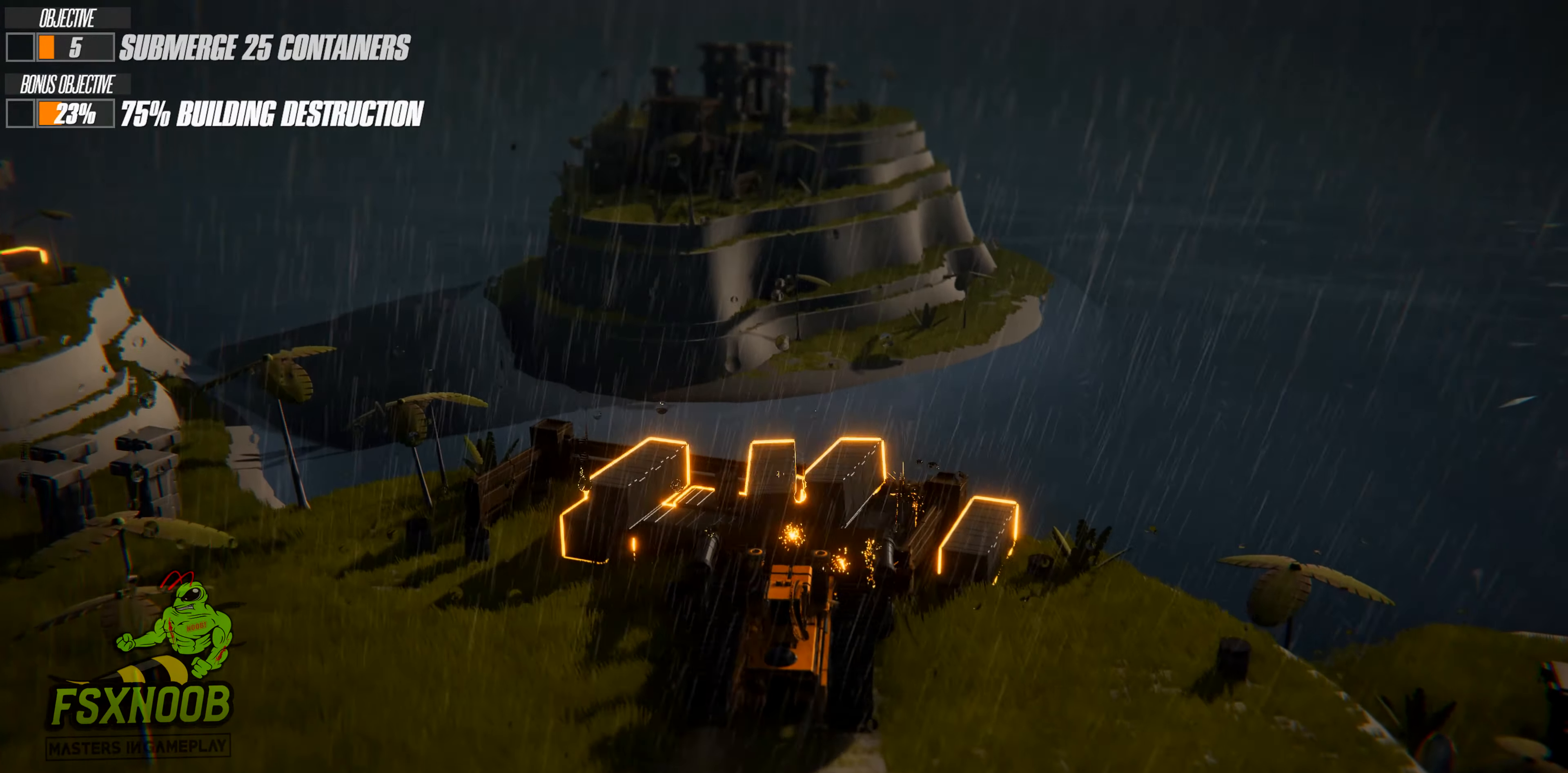
{"keys": ["a", "s"], "events": [[167, "w", "up"], [250, "space", "up"], [267, "s", "down"]]}
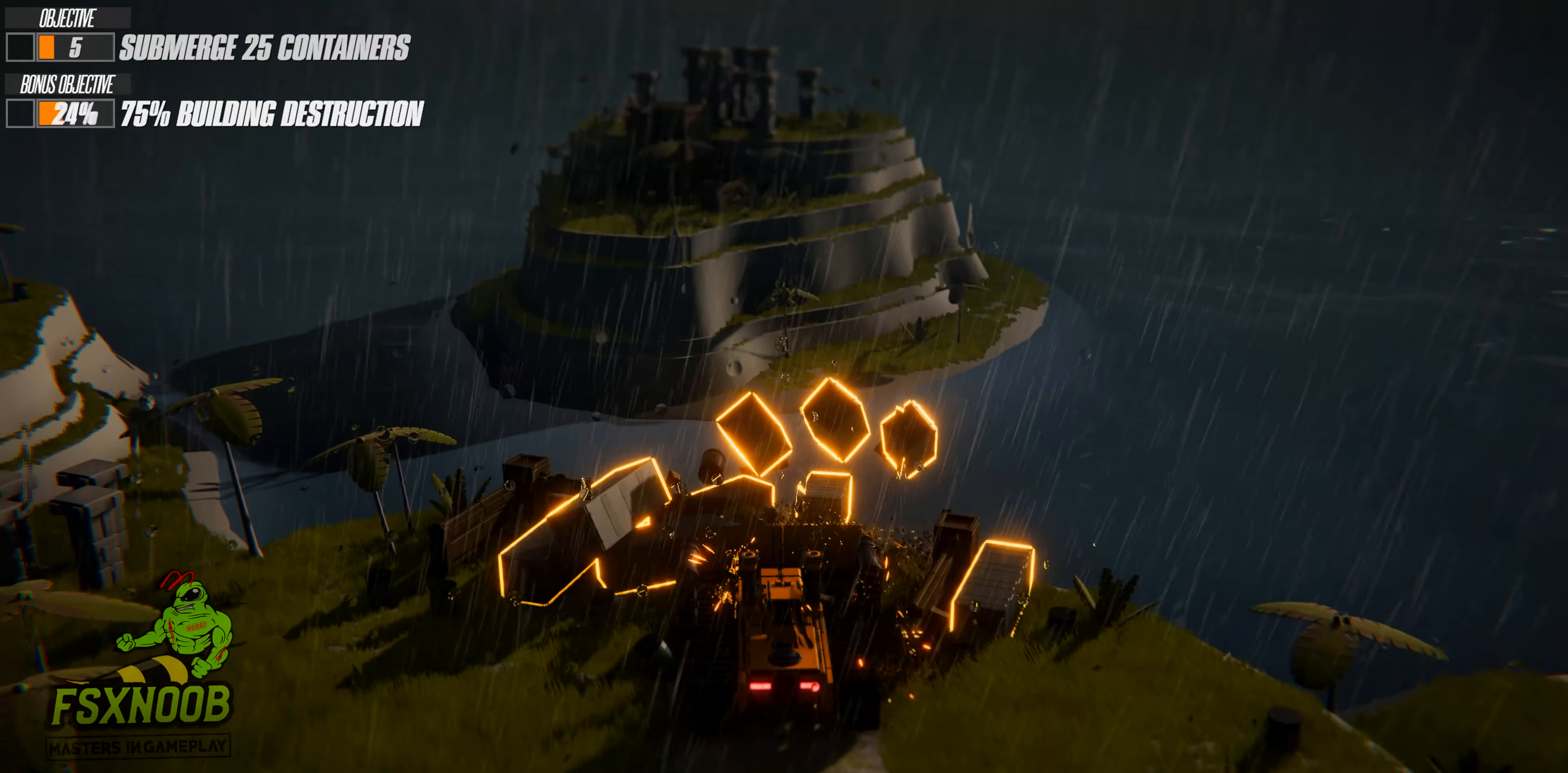
{"keys": ["d", "s"], "events": [[351, "a", "up"], [367, "d", "down"]]}
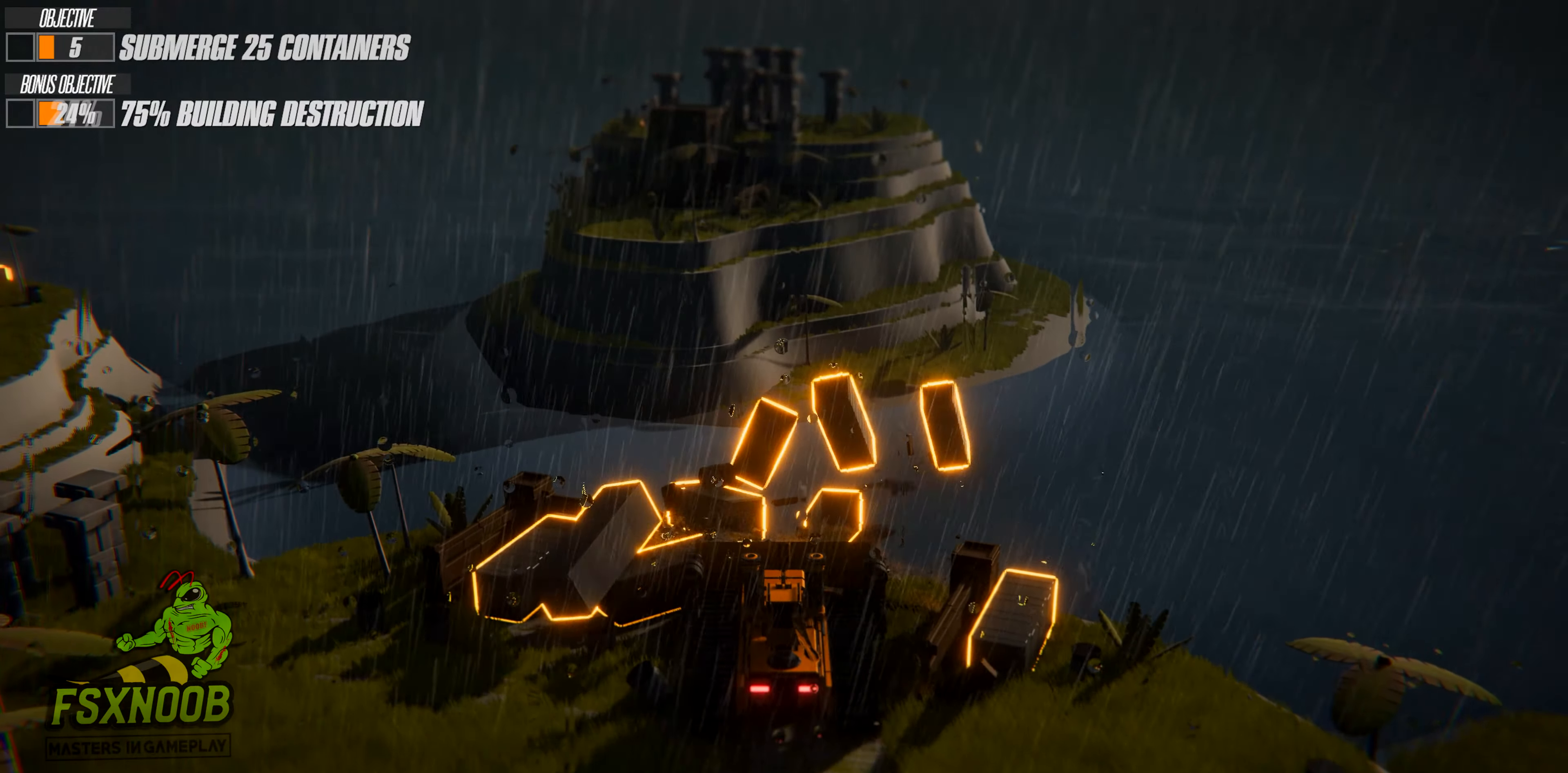
{"keys": ["d", "s"], "events": []}
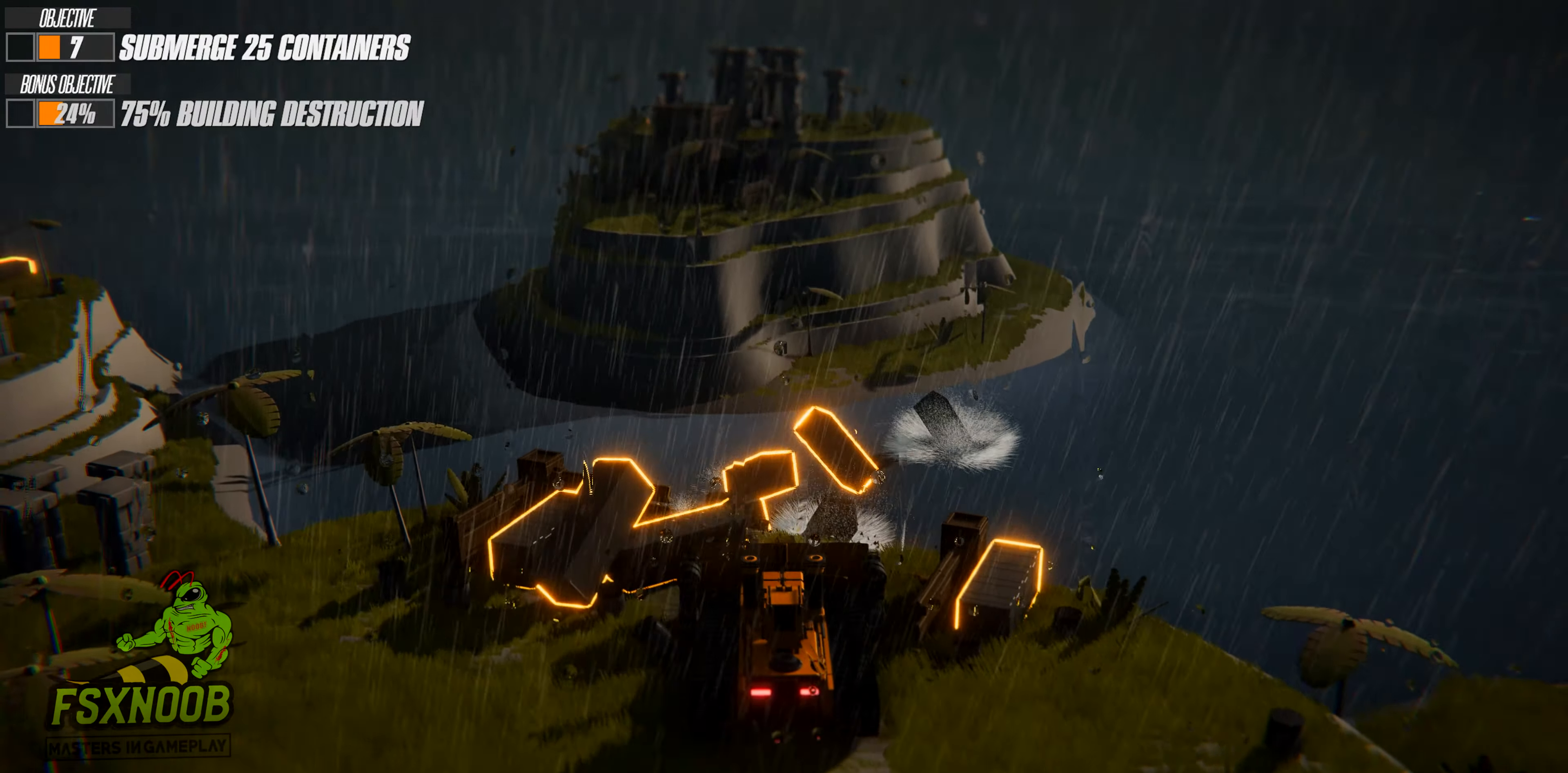
{"keys": ["w"], "events": [[334, "s", "up"], [351, "d", "up"], [451, "w", "down"]]}
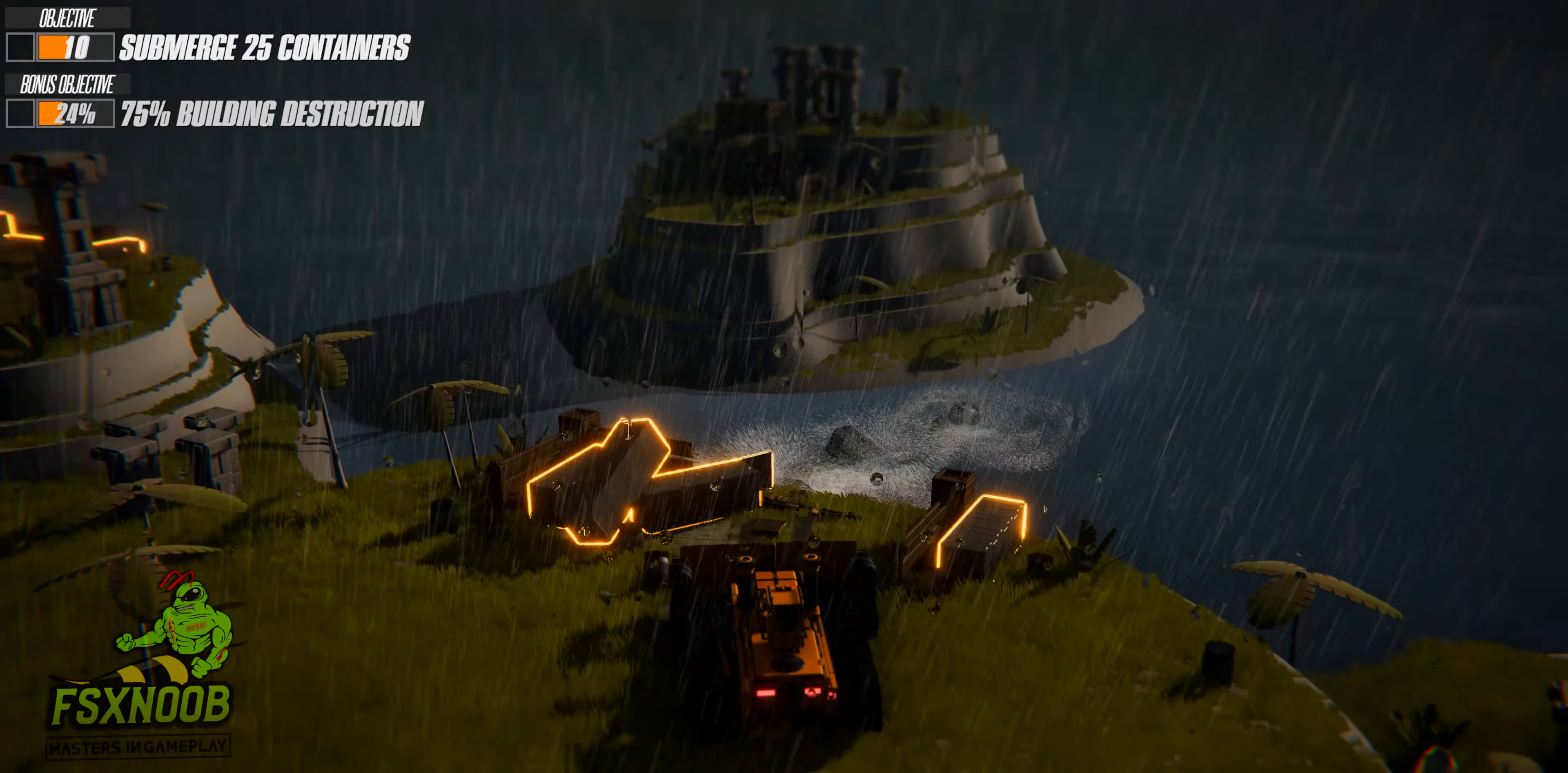
{"keys": ["a", "w"], "events": [[83, "a", "down"], [117, "w", "up"], [167, "w", "down"]]}
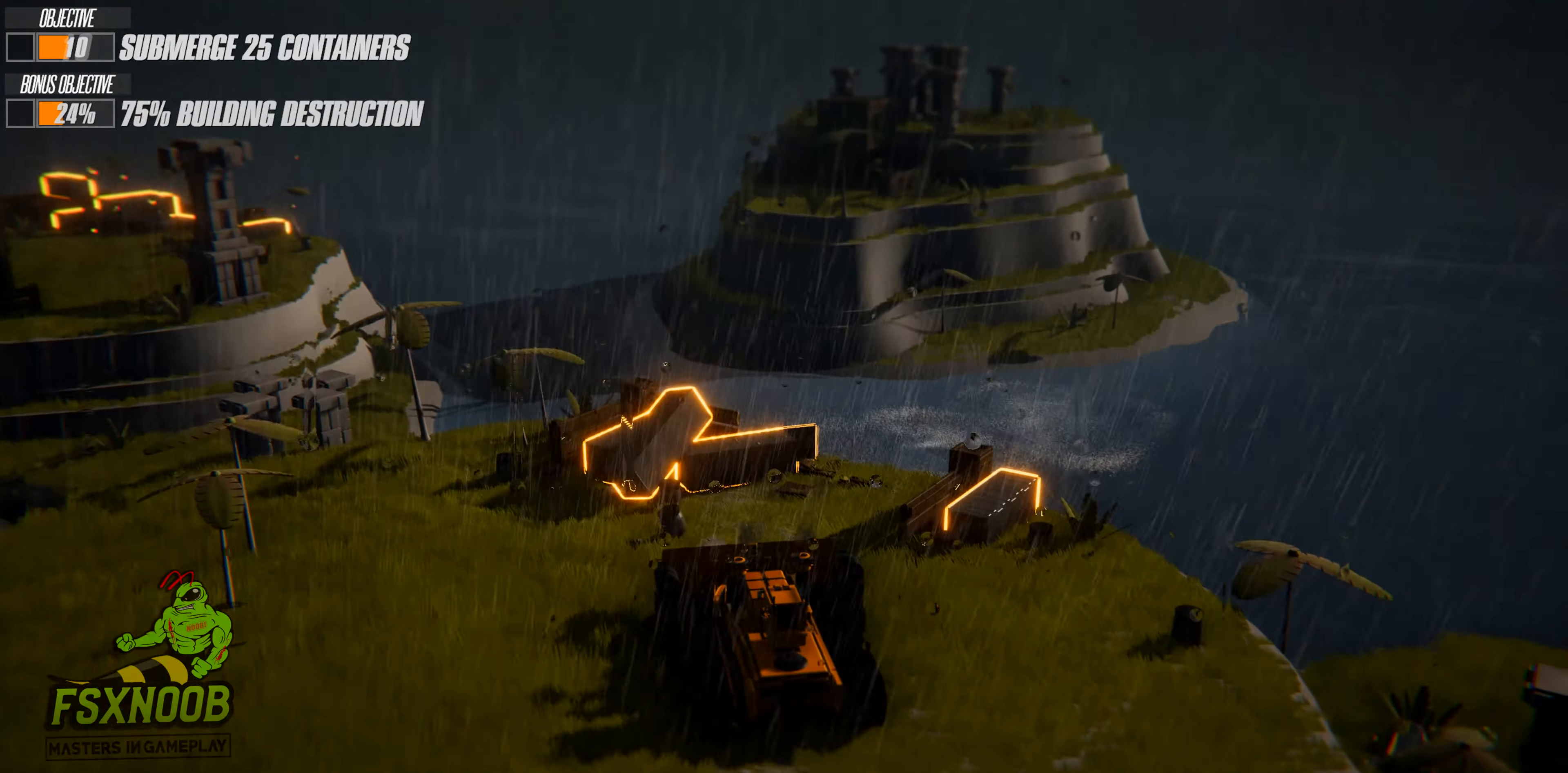
{"keys": ["d", "w"], "events": [[134, "a", "up"], [267, "d", "down"]]}
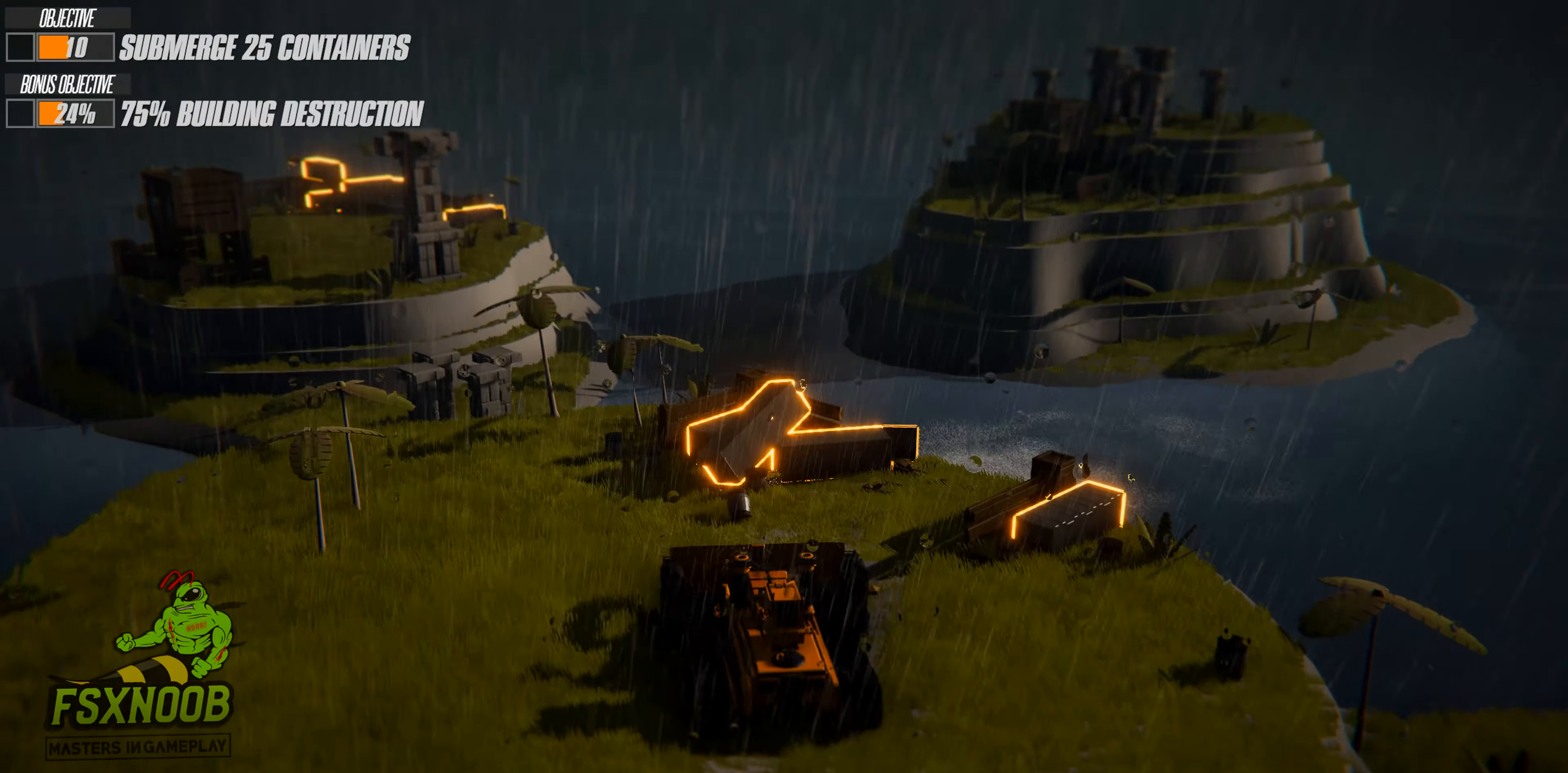
{"keys": ["d", "w"], "events": [[283, "d", "up"], [484, "d", "down"]]}
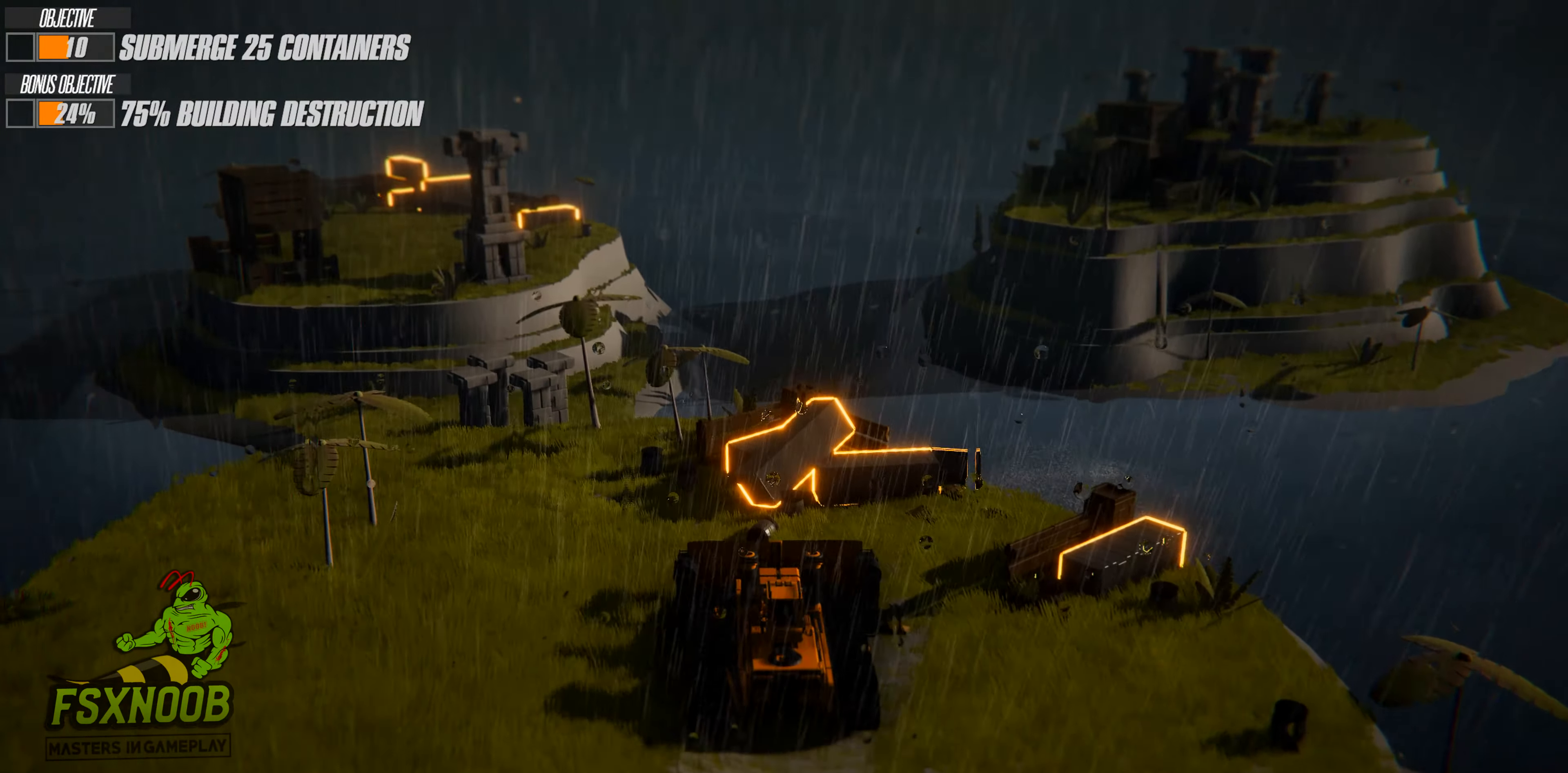
{"keys": ["a", "space", "w"], "events": [[351, "d", "up"], [401, "space", "down"], [417, "a", "down"]]}
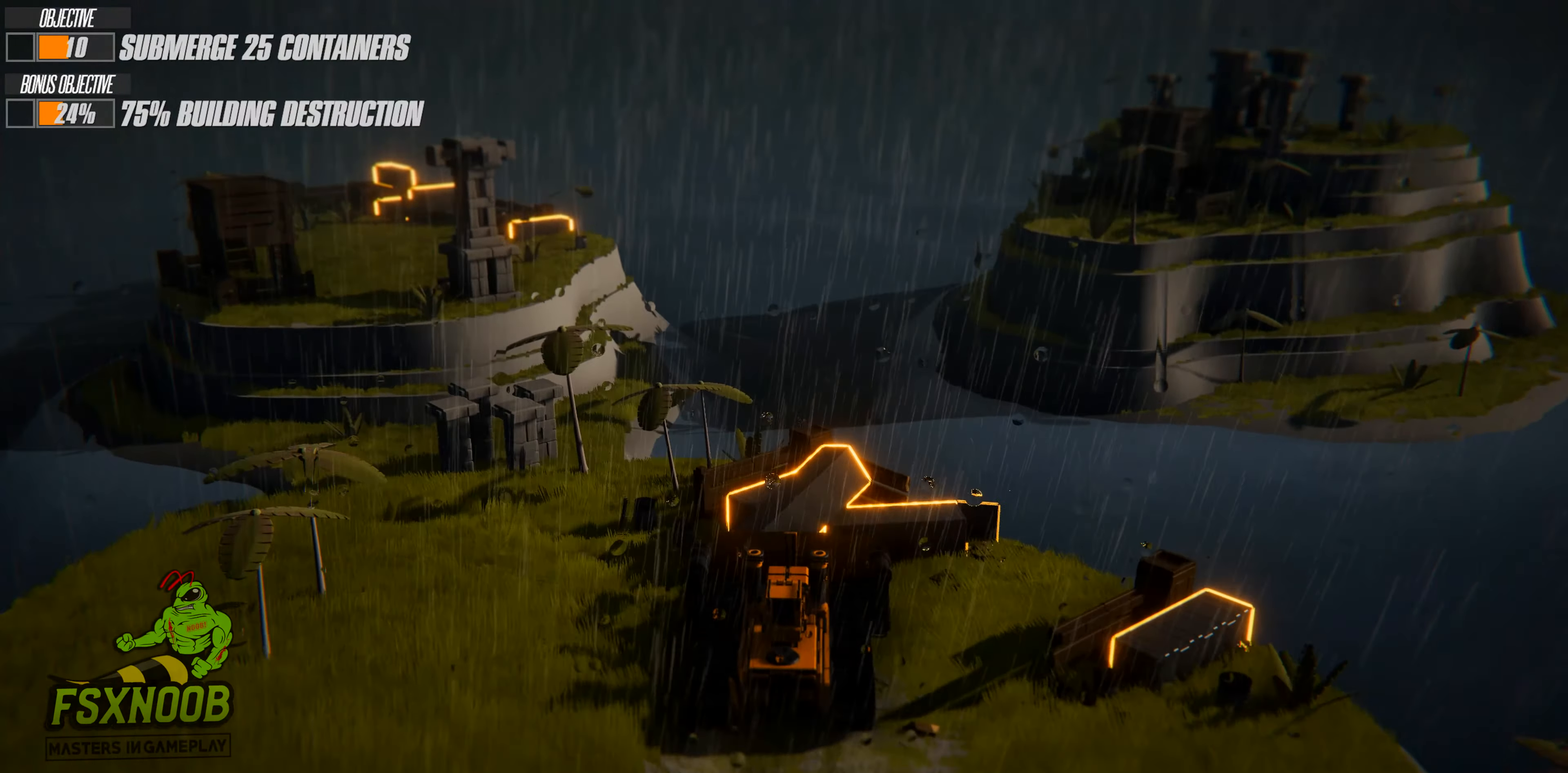
{"keys": ["a", "space"], "events": [[484, "w", "up"]]}
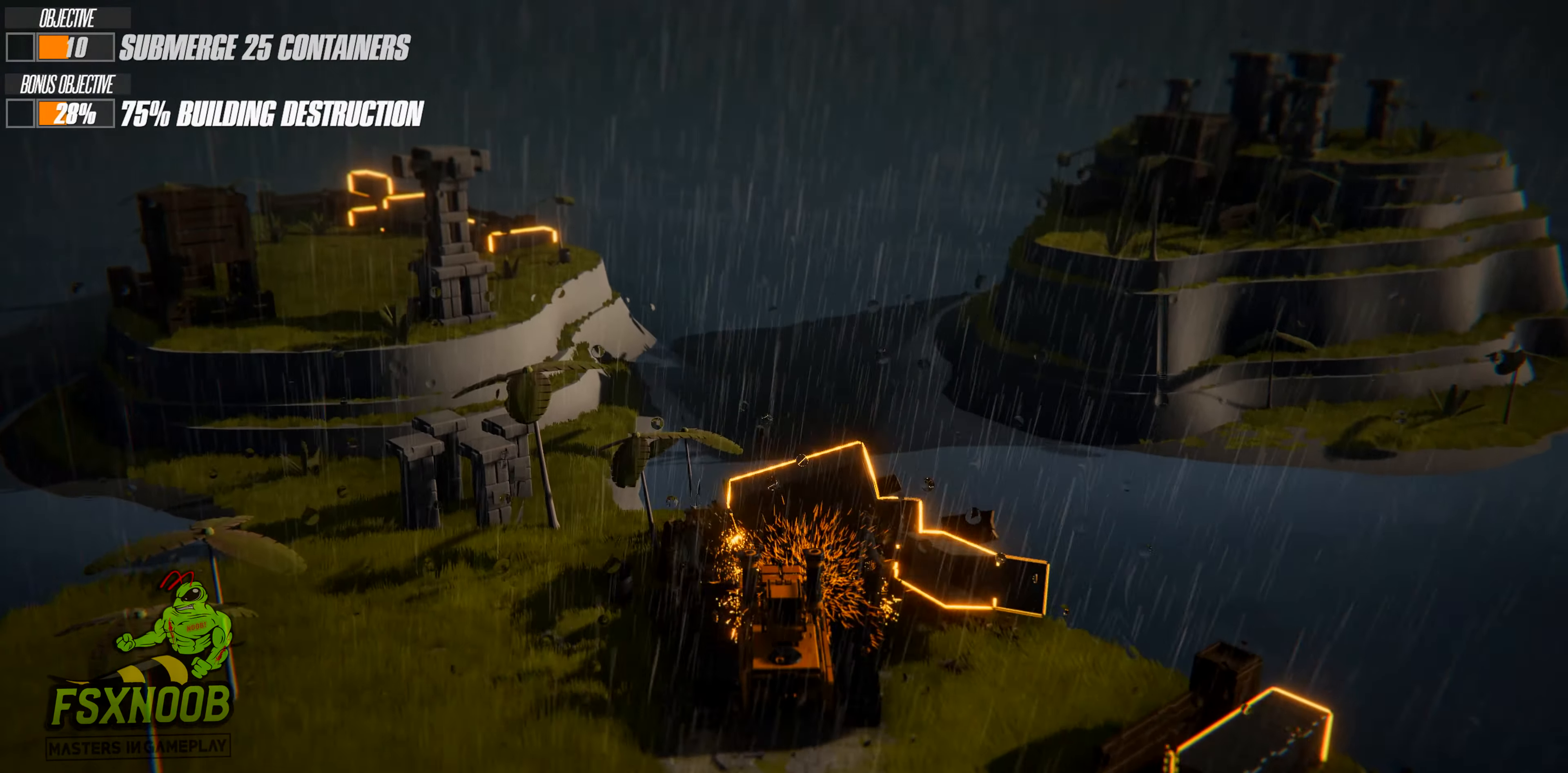
{"keys": ["a", "s"], "events": [[151, "space", "up"], [367, "s", "down"]]}
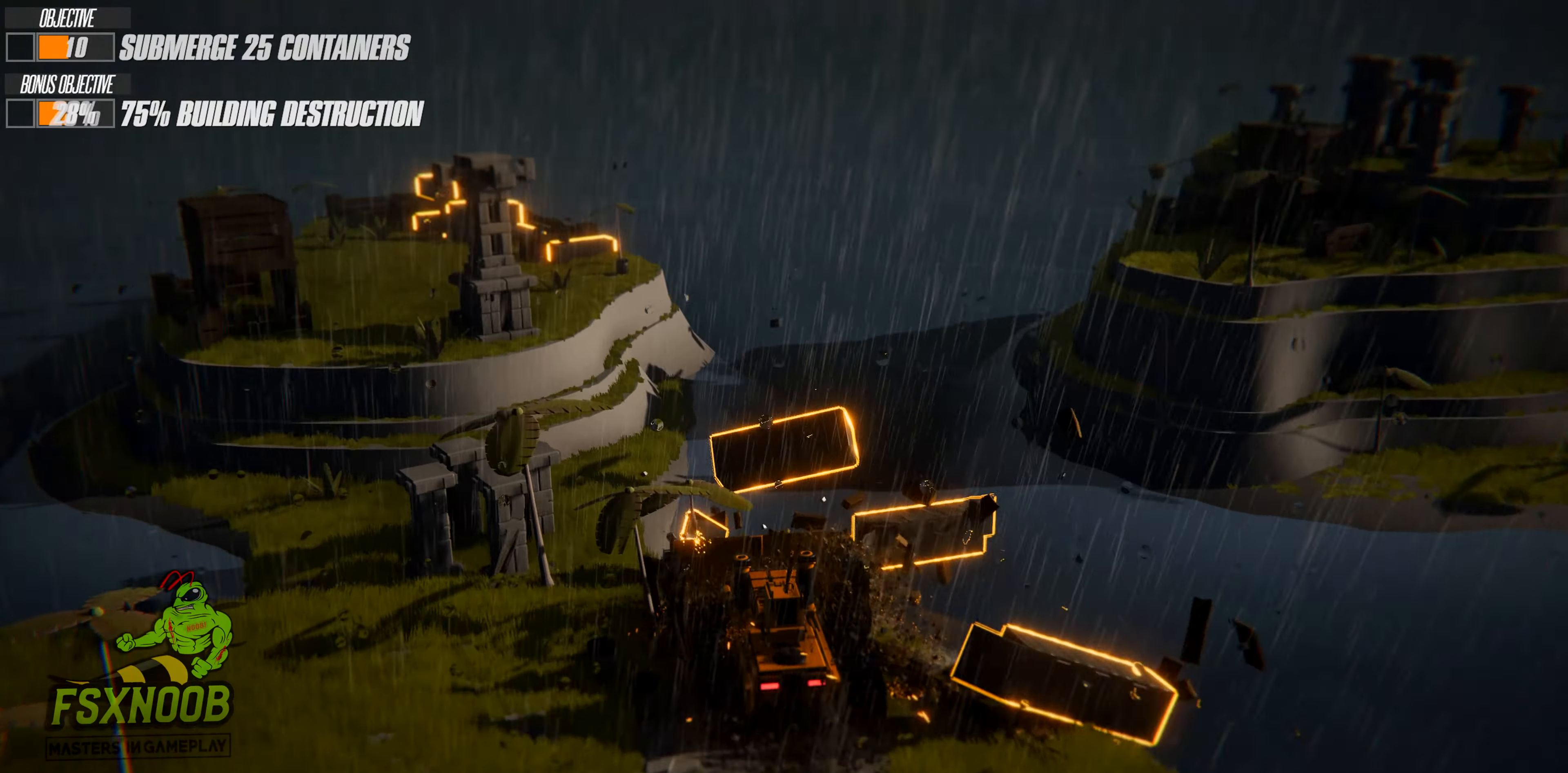
{"keys": ["a", "w"], "events": [[167, "s", "up"], [451, "w", "down"]]}